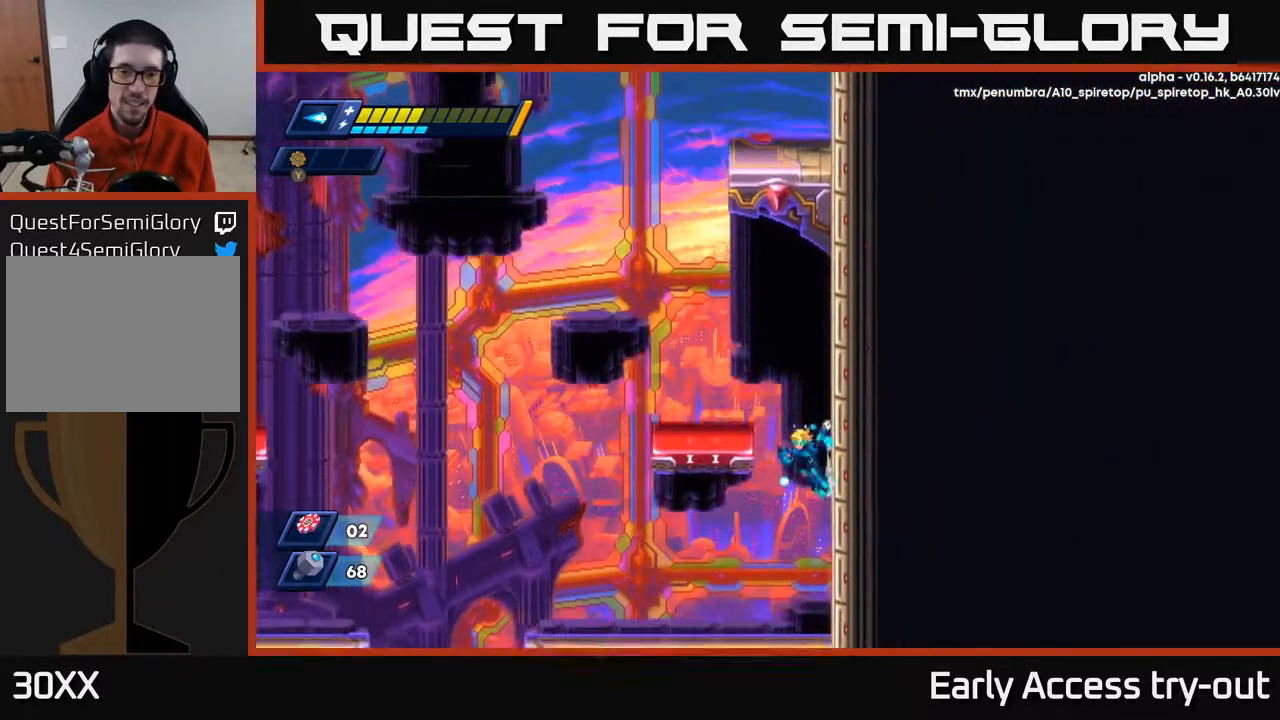
Gameplay with a controller (Xbox layout); each line is a JSON object with the inputs held at the frame after it. "events" lists button and stick changes between this image and that frame as [ms after this image, input, new state], when the widget could be followed in between. Not read: left_stick.
{"buttons": [], "right_stick": "center", "events": [[67, "DPAD_RIGHT", "up"], [83, "A", "down"], [100, "DPAD_LEFT", "down"], [283, "A", "up"], [400, "DPAD_LEFT", "up"]]}
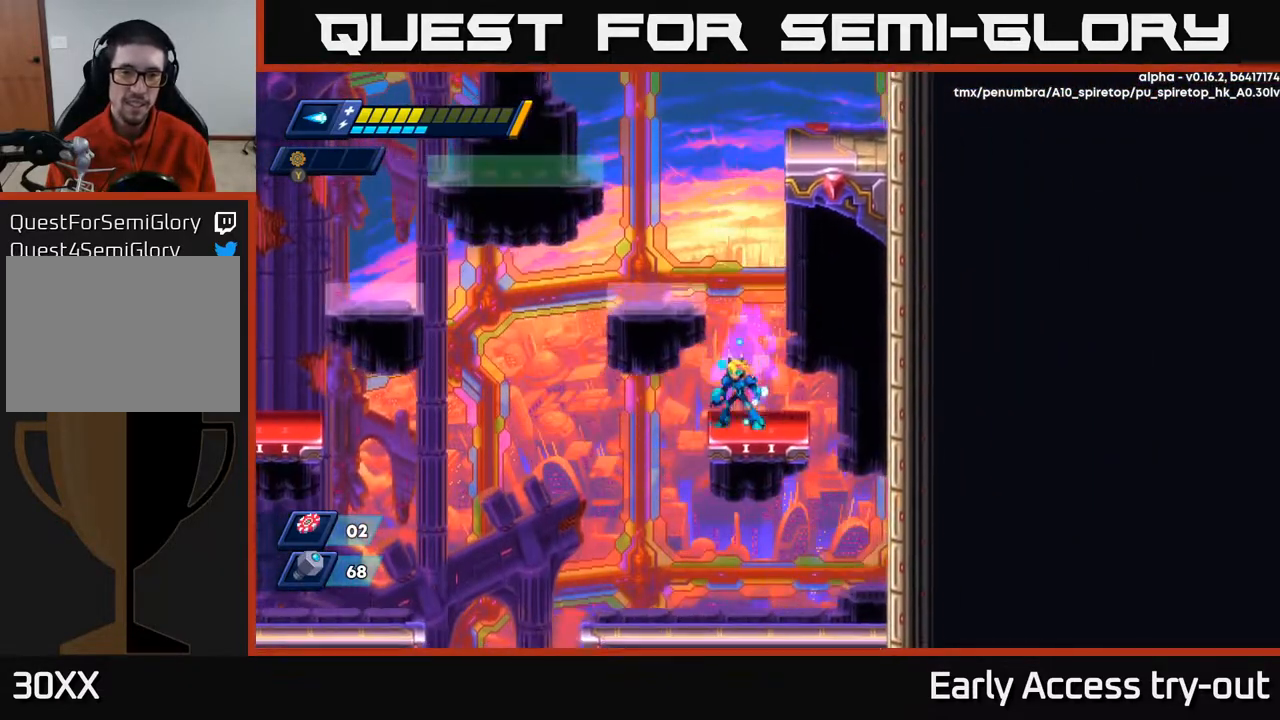
{"buttons": ["DPAD_LEFT"], "right_stick": "center", "events": [[133, "A", "down"], [283, "DPAD_LEFT", "down"], [483, "A", "up"]]}
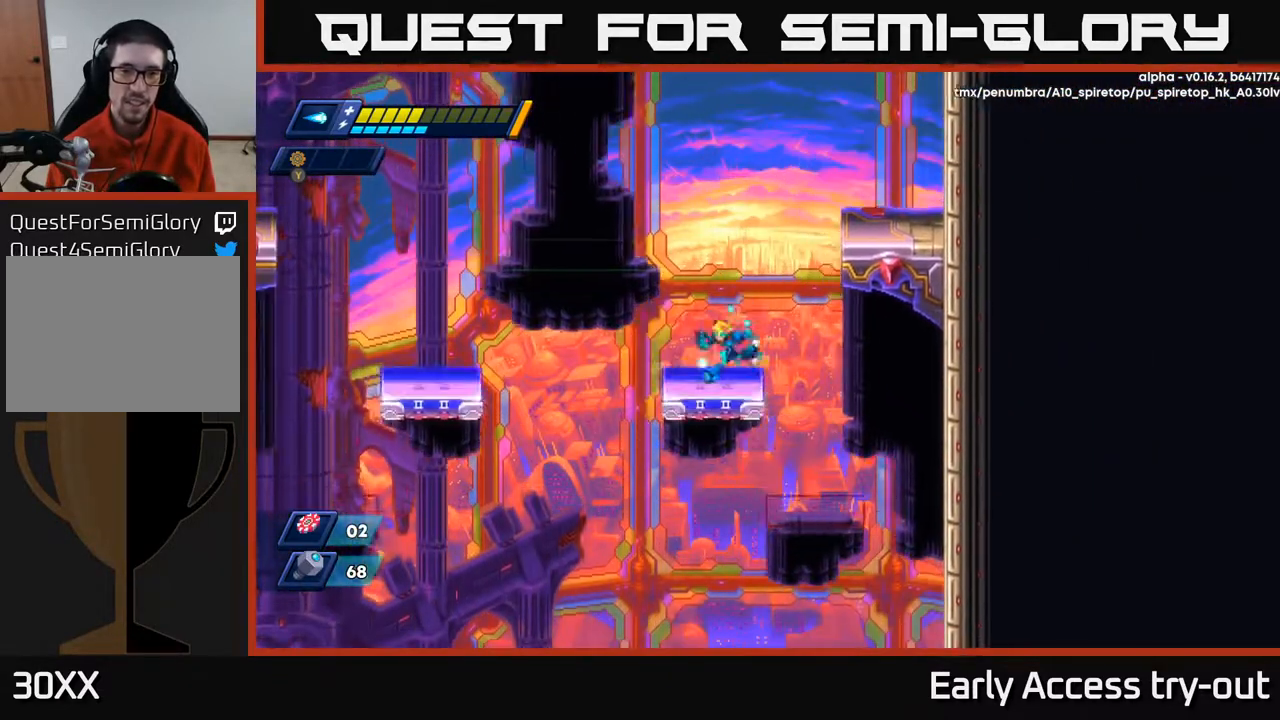
{"buttons": ["A", "DPAD_RIGHT"], "right_stick": "center", "events": [[67, "DPAD_LEFT", "up"], [100, "DPAD_RIGHT", "down"], [167, "A", "down"], [400, "A", "up"], [483, "A", "down"]]}
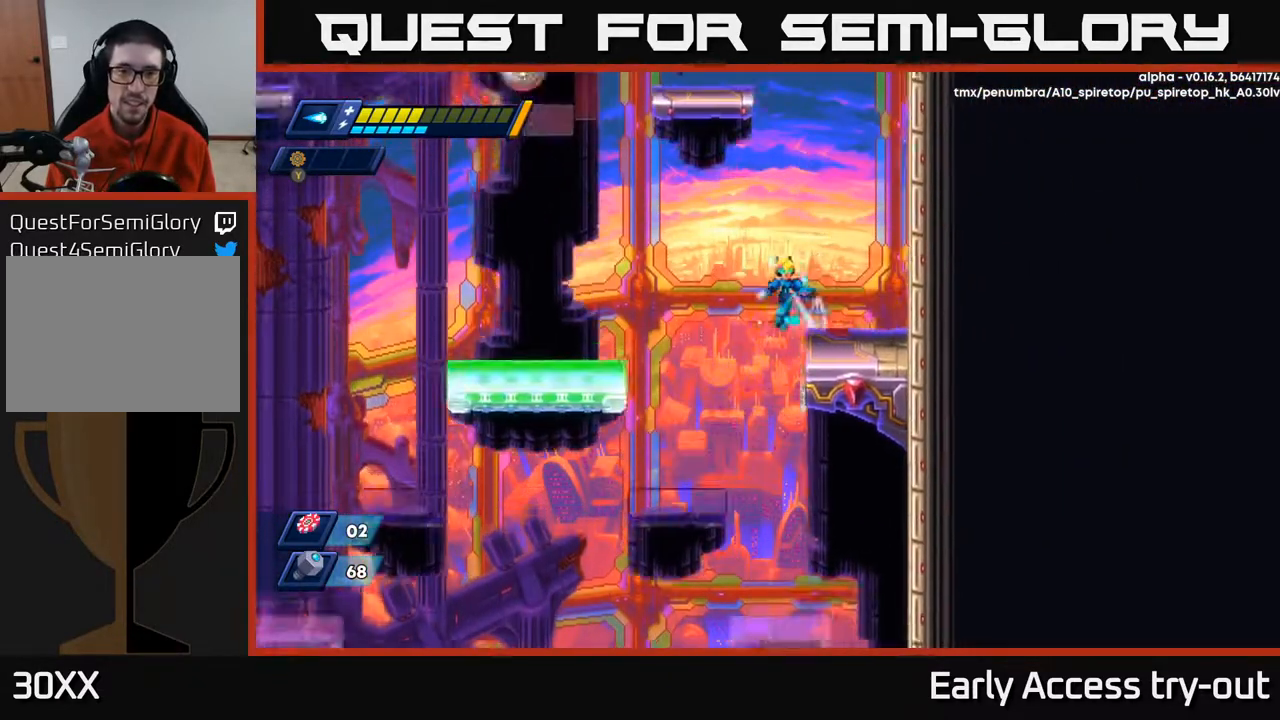
{"buttons": ["A", "DPAD_RIGHT"], "right_stick": "center", "events": [[100, "A", "up"], [450, "A", "down"]]}
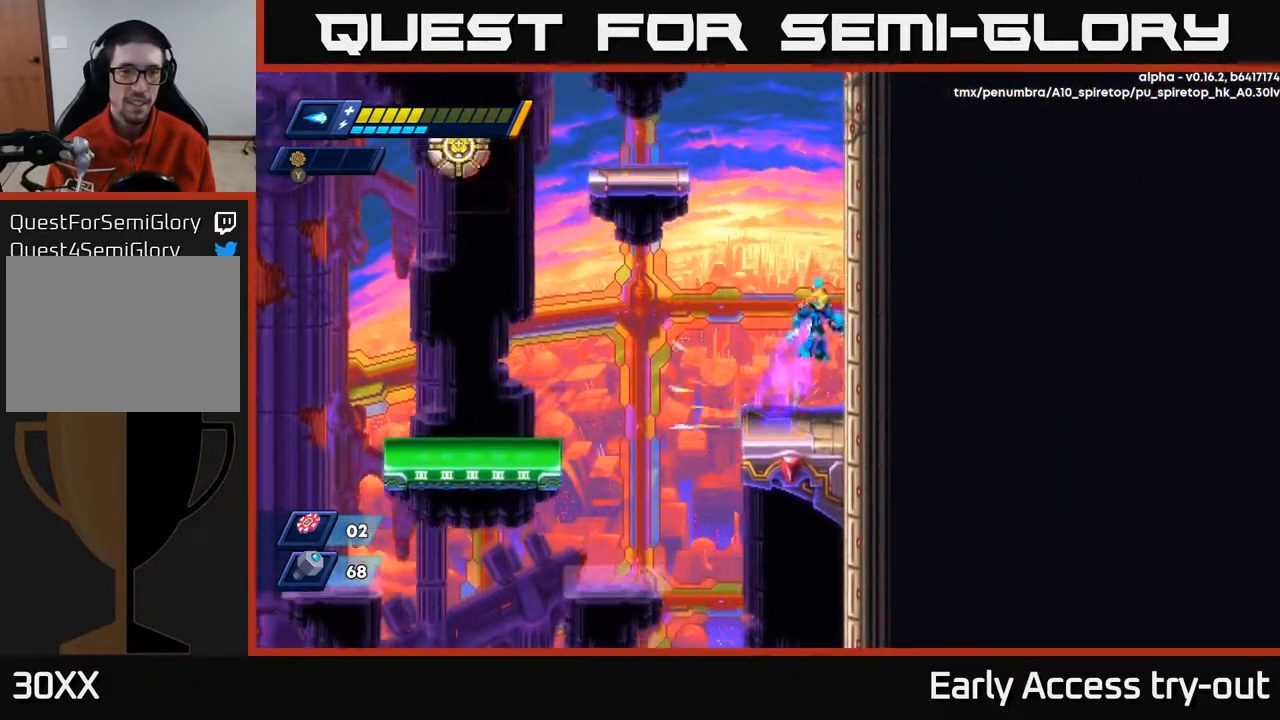
{"buttons": ["A", "DPAD_RIGHT"], "right_stick": "center", "events": [[150, "A", "up"], [267, "A", "down"]]}
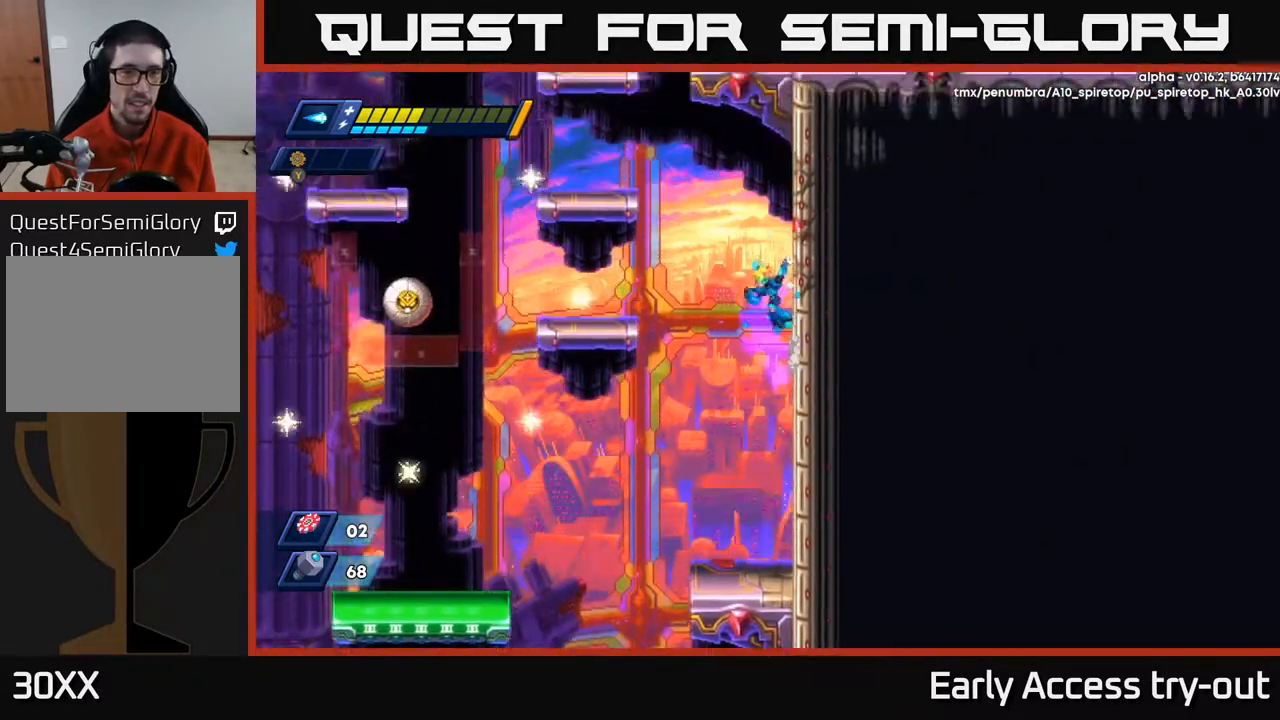
{"buttons": [], "right_stick": "center", "events": [[33, "A", "up"], [500, "DPAD_RIGHT", "up"]]}
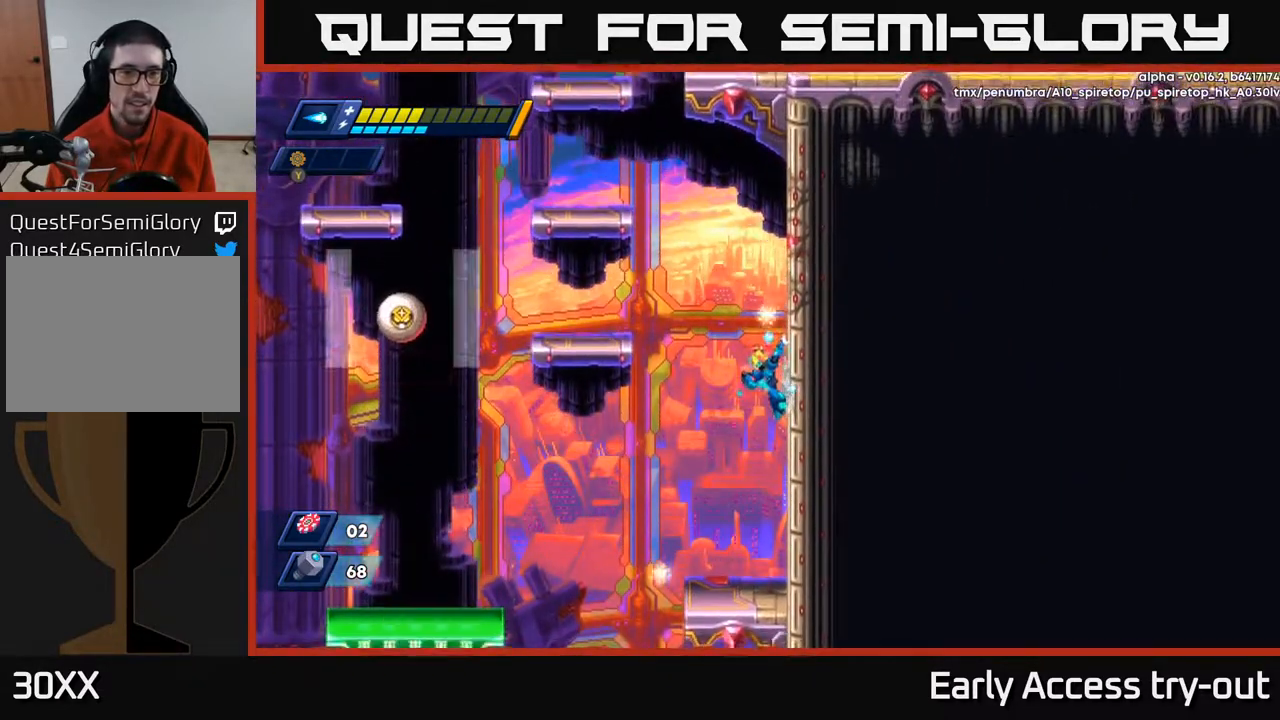
{"buttons": ["DPAD_LEFT"], "right_stick": "center", "events": [[33, "DPAD_LEFT", "down"], [100, "A", "down"], [367, "A", "up"]]}
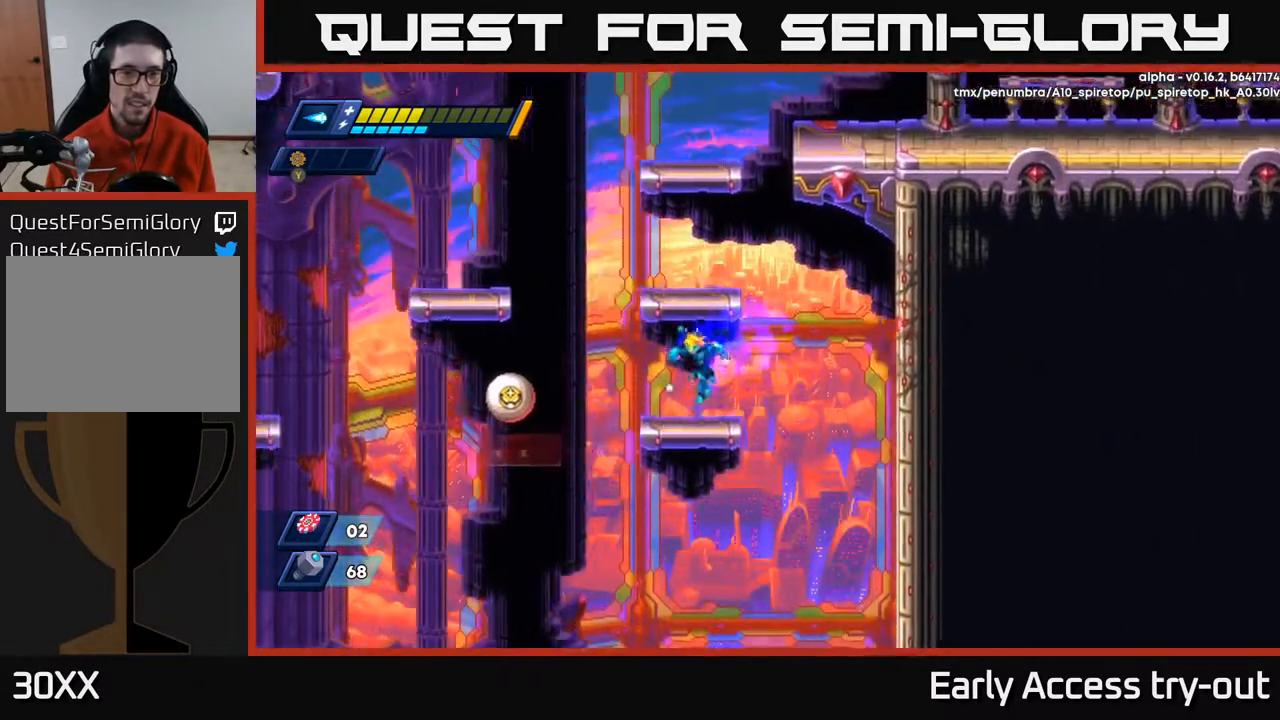
{"buttons": [], "right_stick": "center", "events": [[50, "DPAD_LEFT", "up"], [150, "A", "down"], [467, "A", "up"]]}
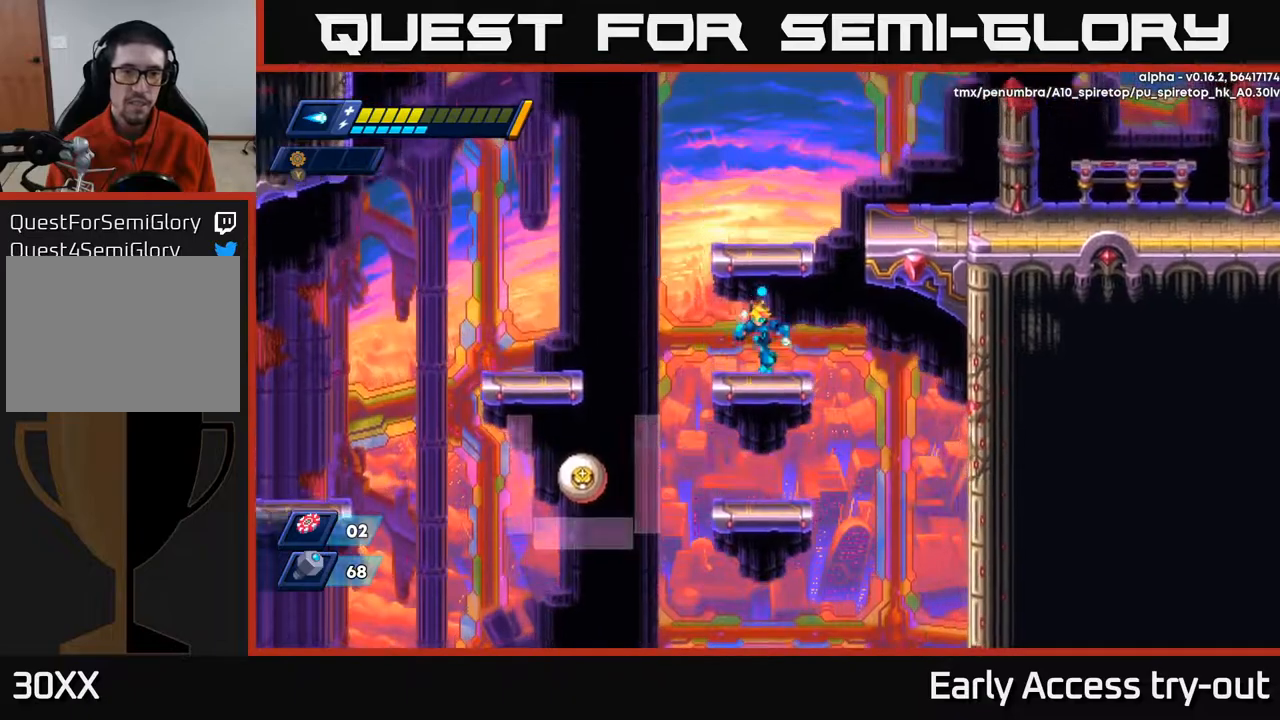
{"buttons": [], "right_stick": "center", "events": [[100, "A", "down"], [450, "A", "up"]]}
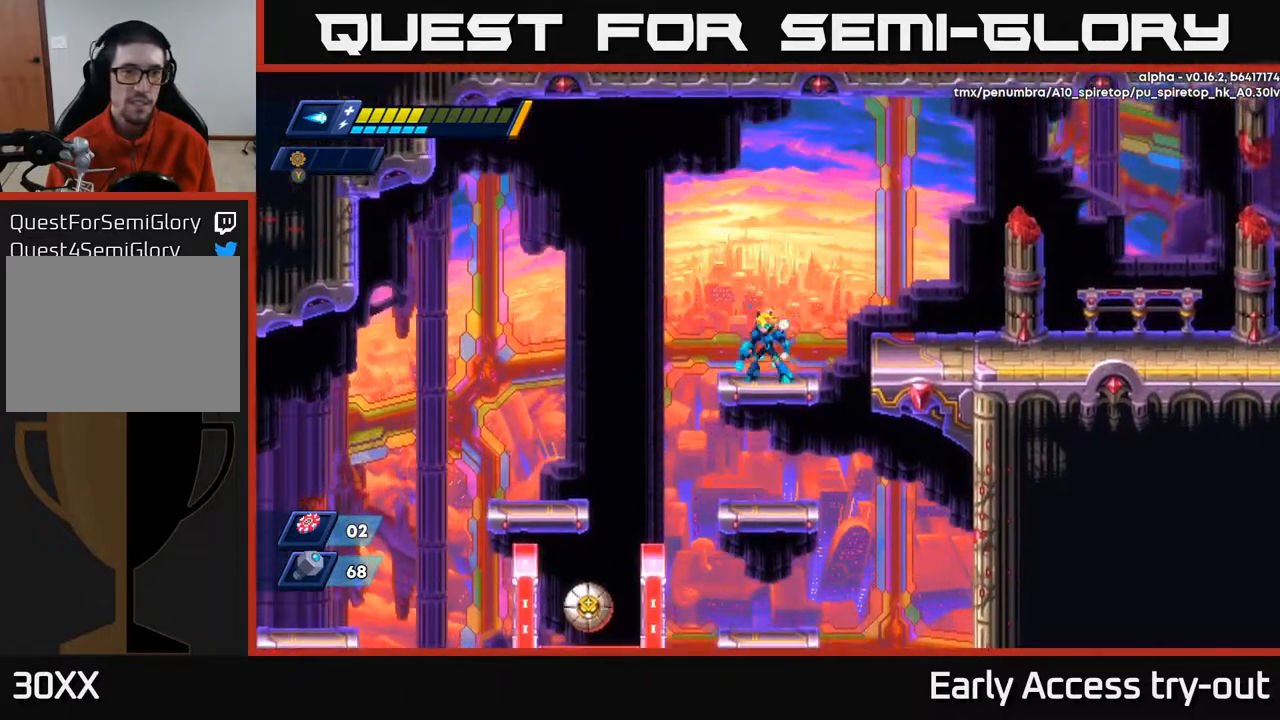
{"buttons": ["DPAD_RIGHT"], "right_stick": "center", "events": [[100, "DPAD_RIGHT", "down"], [167, "A", "down"], [417, "A", "up"]]}
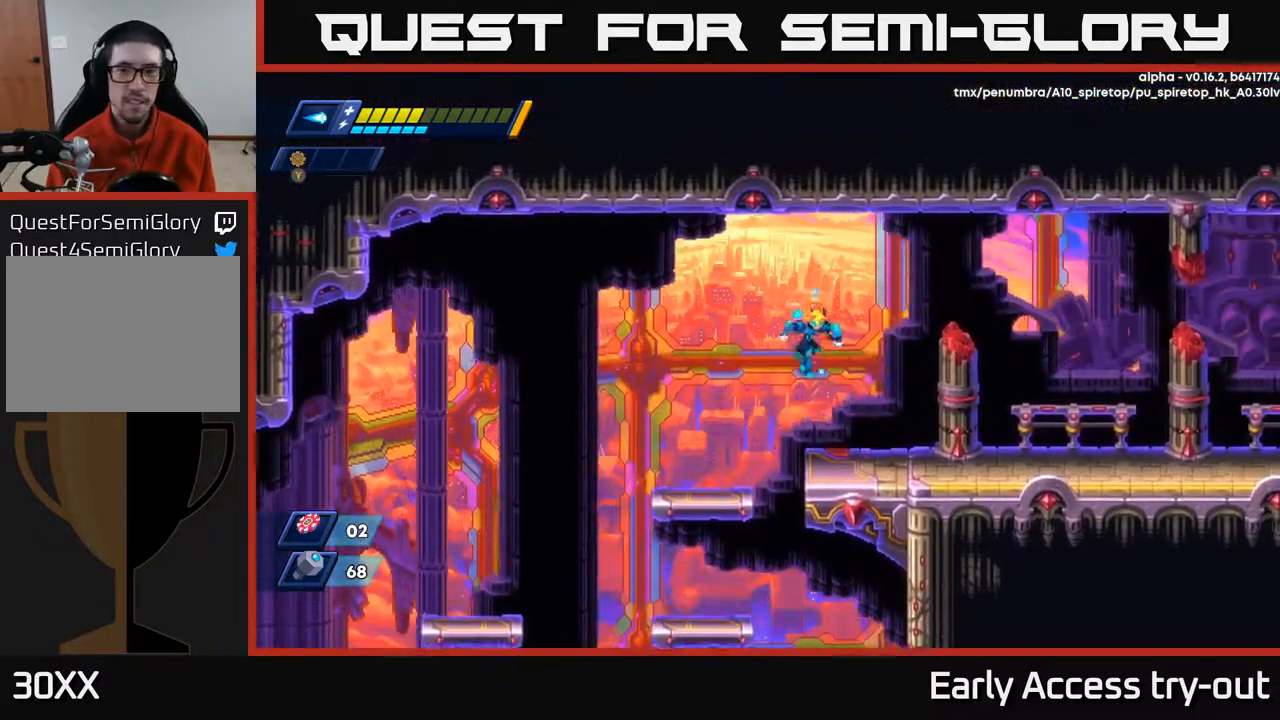
{"buttons": ["A", "DPAD_RIGHT"], "right_stick": "center", "events": [[400, "A", "down"]]}
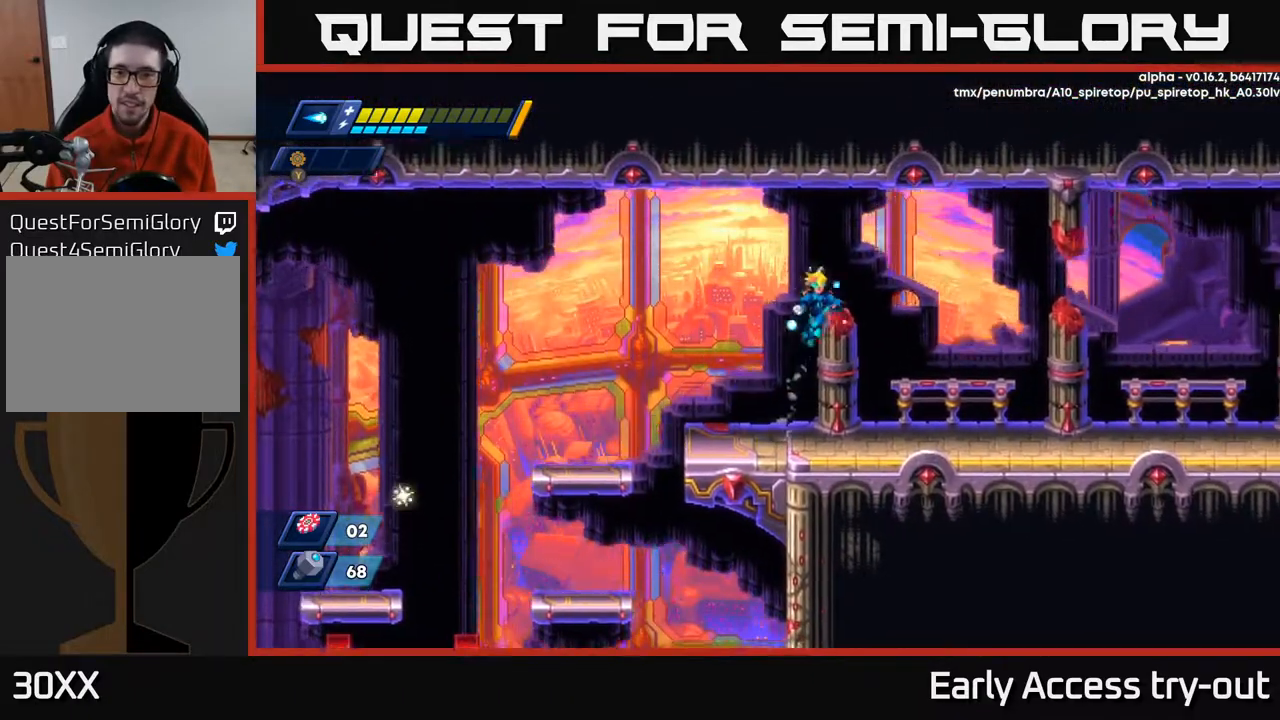
{"buttons": ["DPAD_RIGHT"], "right_stick": "center", "events": [[250, "A", "up"]]}
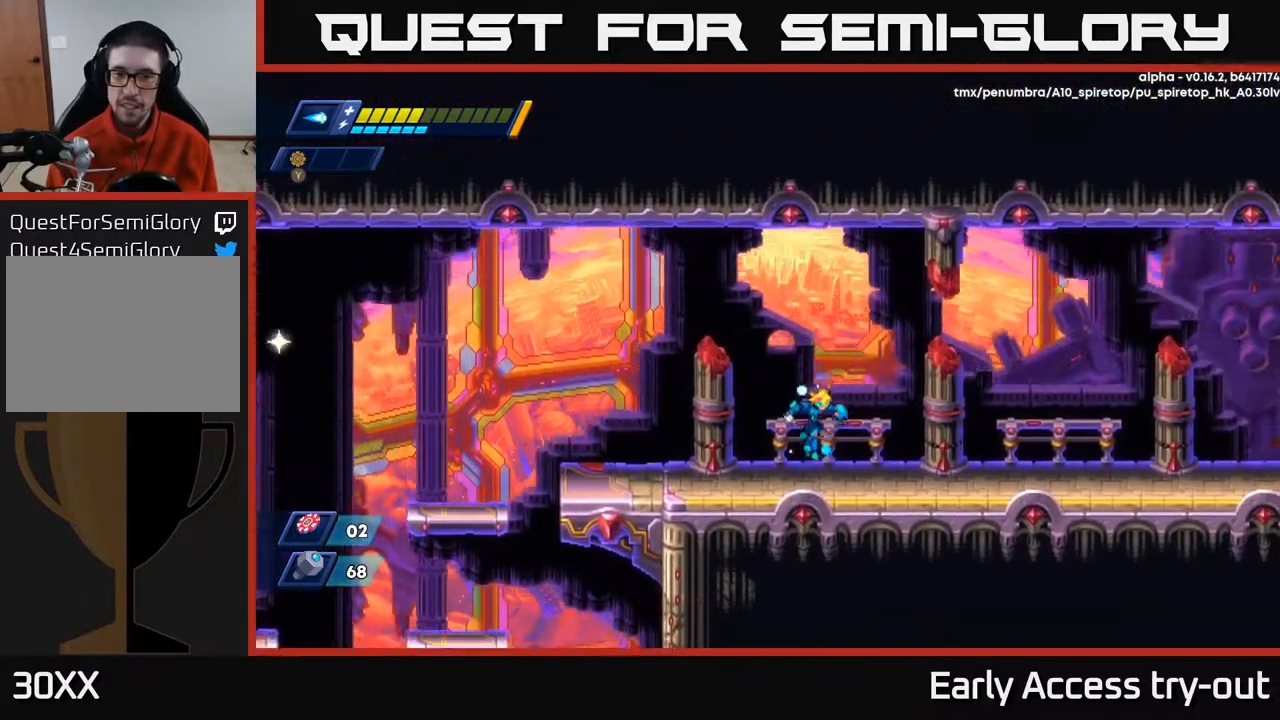
{"buttons": ["A", "DPAD_RIGHT"], "right_stick": "center", "events": [[217, "A", "down"]]}
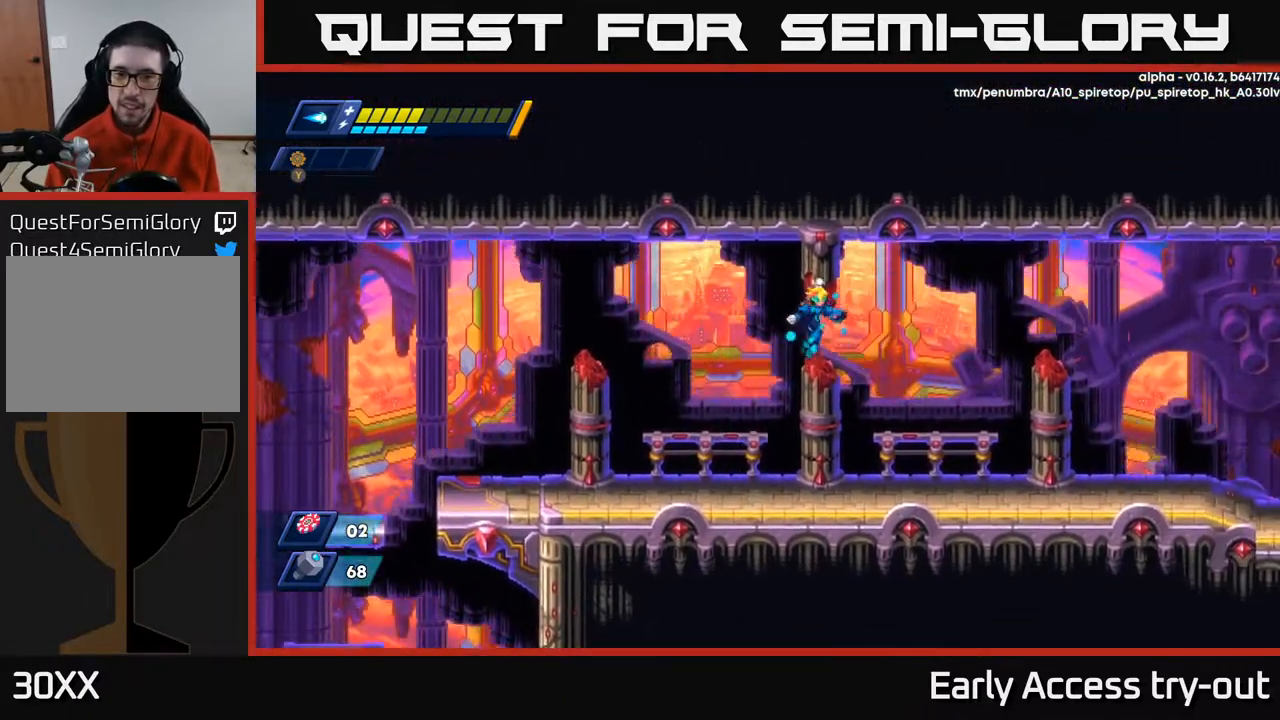
{"buttons": ["DPAD_RIGHT"], "right_stick": "center", "events": [[83, "A", "up"], [117, "DPAD_RIGHT", "up"], [283, "DPAD_RIGHT", "down"]]}
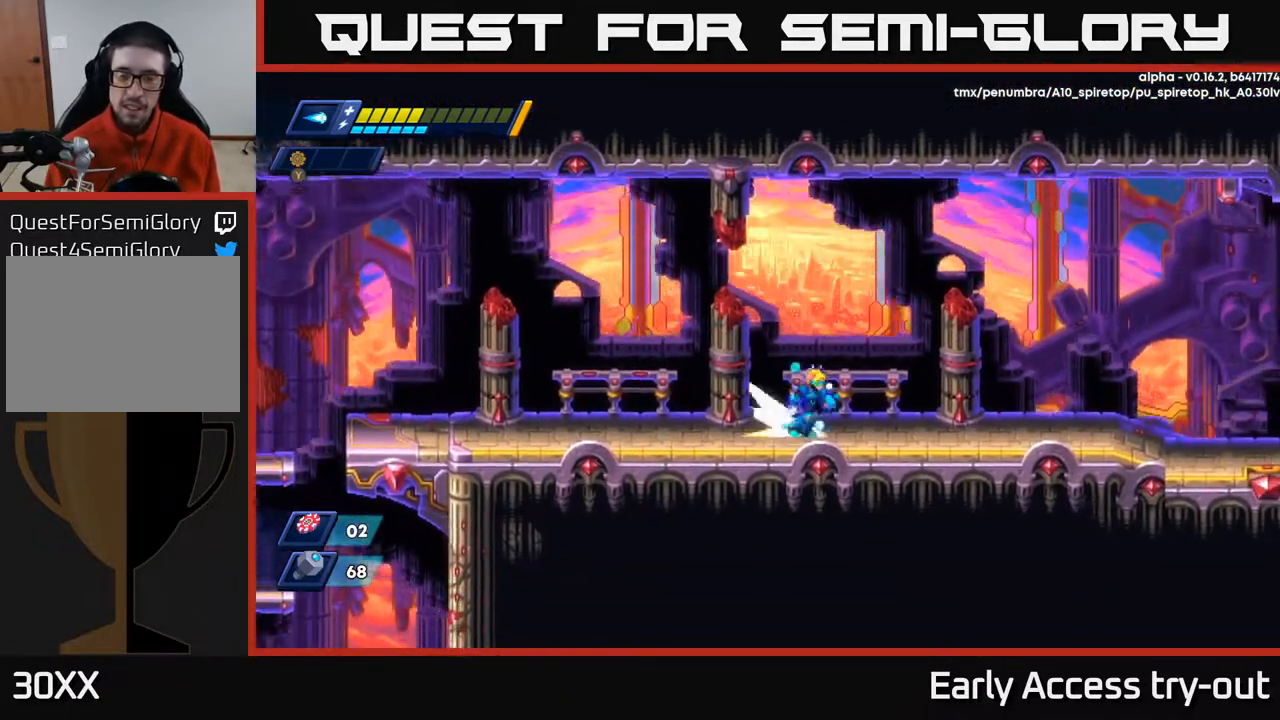
{"buttons": ["A", "DPAD_RIGHT"], "right_stick": "center", "events": [[150, "A", "down"]]}
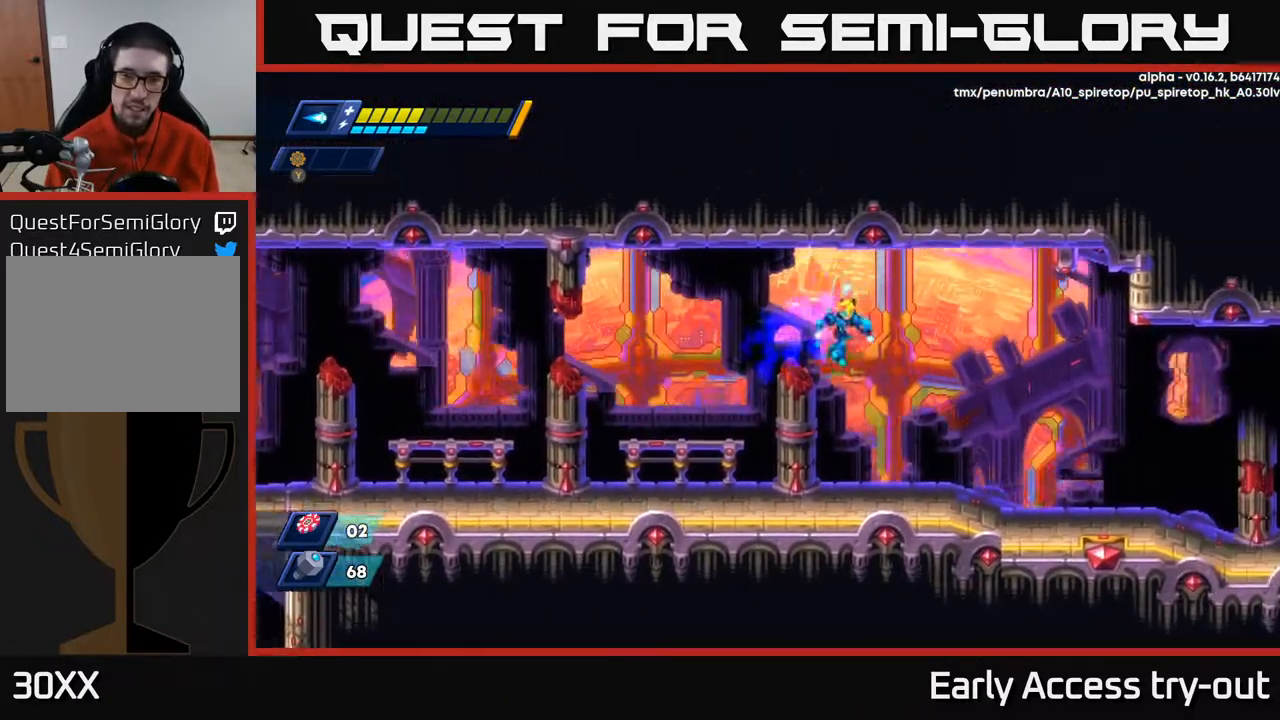
{"buttons": ["DPAD_RIGHT"], "right_stick": "center", "events": [[50, "A", "up"], [383, "A", "down"], [483, "A", "up"]]}
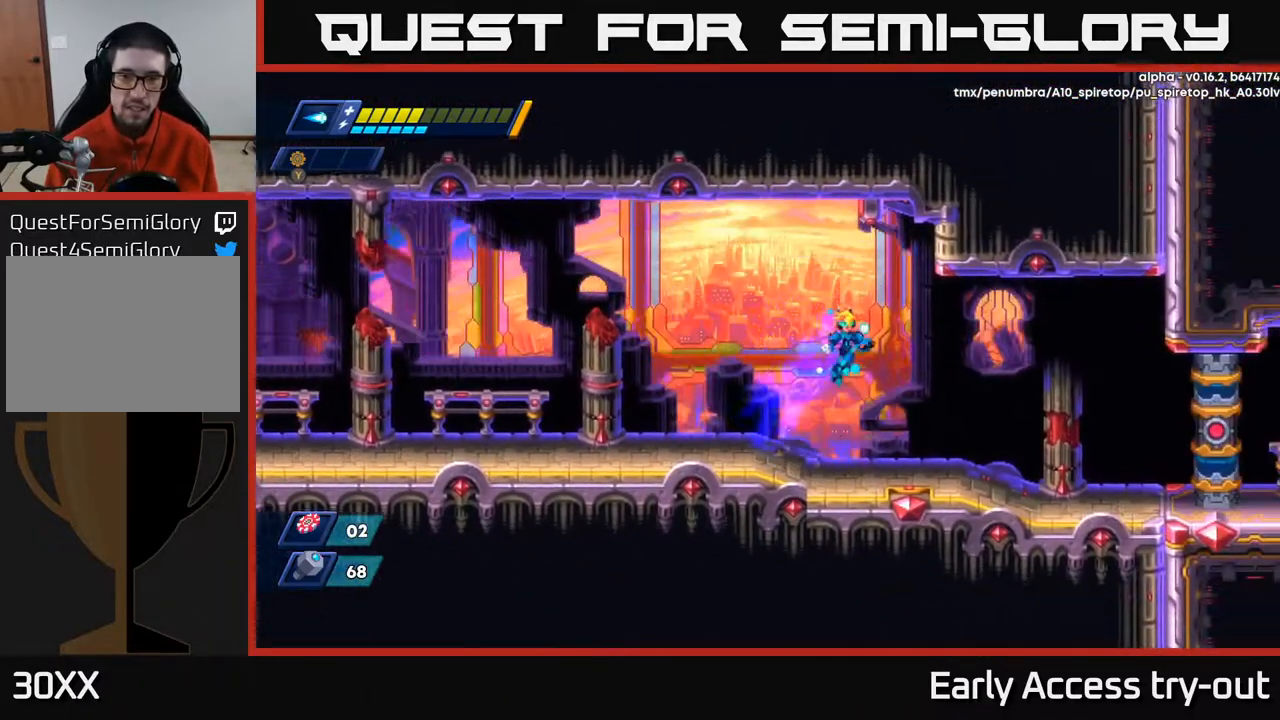
{"buttons": ["DPAD_RIGHT"], "right_stick": "center", "events": [[367, "A", "down"], [433, "A", "up"]]}
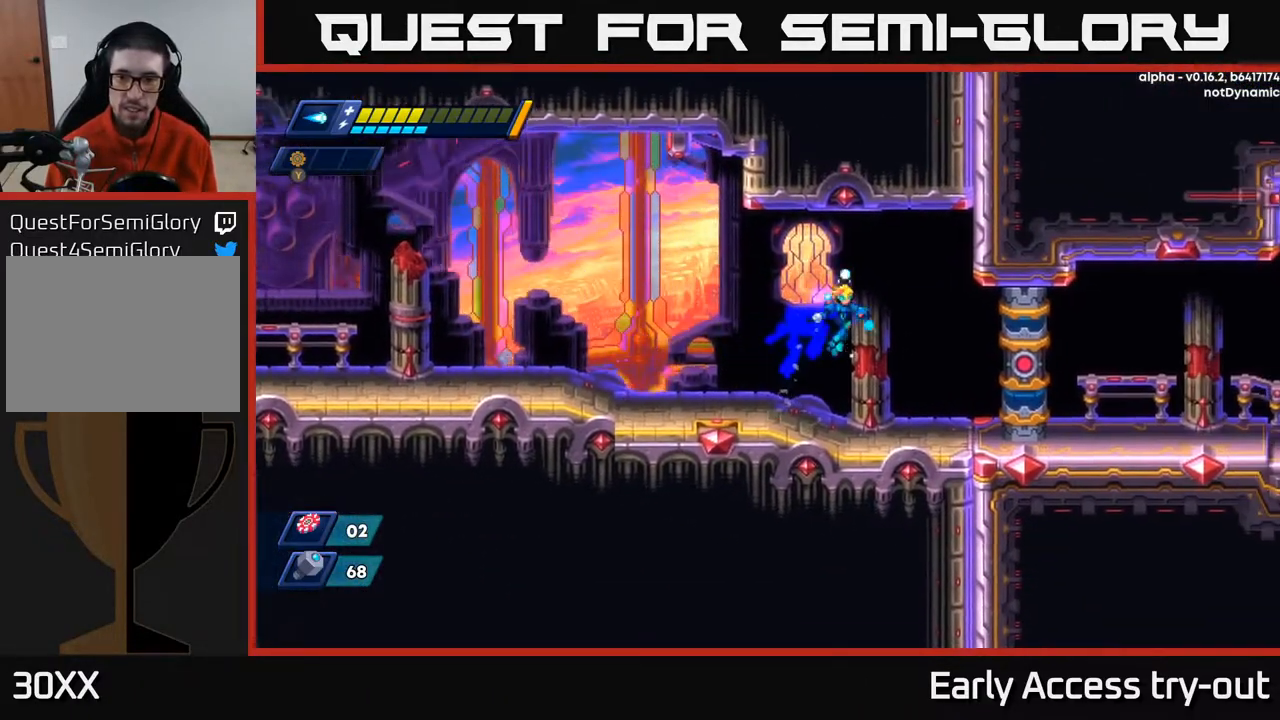
{"buttons": ["DPAD_RIGHT"], "right_stick": "center", "events": [[317, "A", "down"], [500, "A", "up"]]}
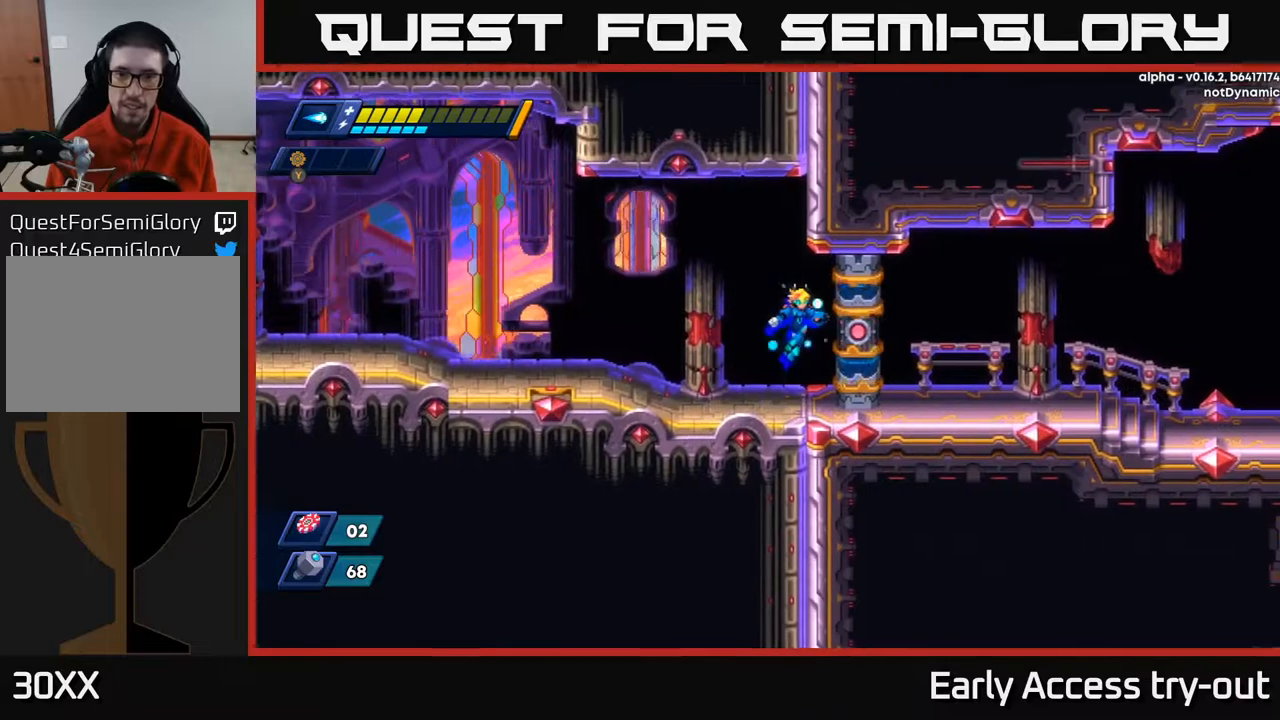
{"buttons": ["DPAD_RIGHT"], "right_stick": "center", "events": [[17, "DPAD_RIGHT", "up"], [317, "DPAD_RIGHT", "down"]]}
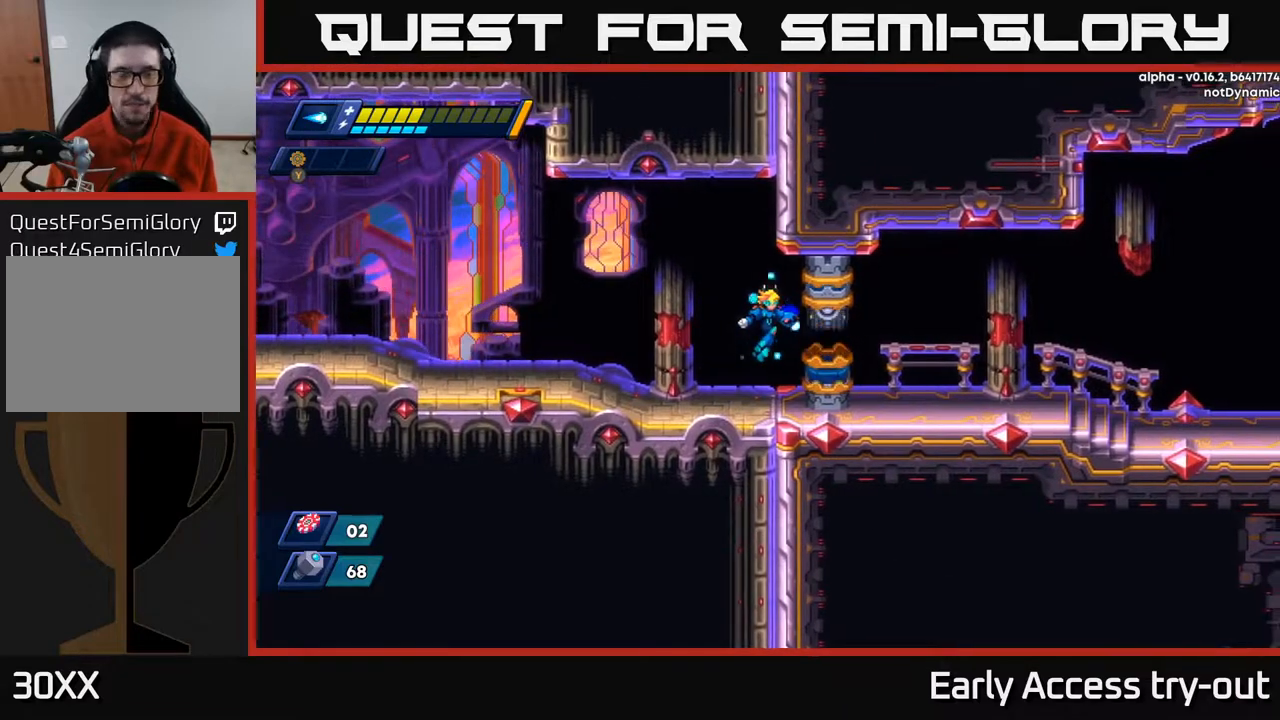
{"buttons": ["DPAD_RIGHT"], "right_stick": "center", "events": [[183, "DPAD_RIGHT", "up"], [417, "DPAD_RIGHT", "down"]]}
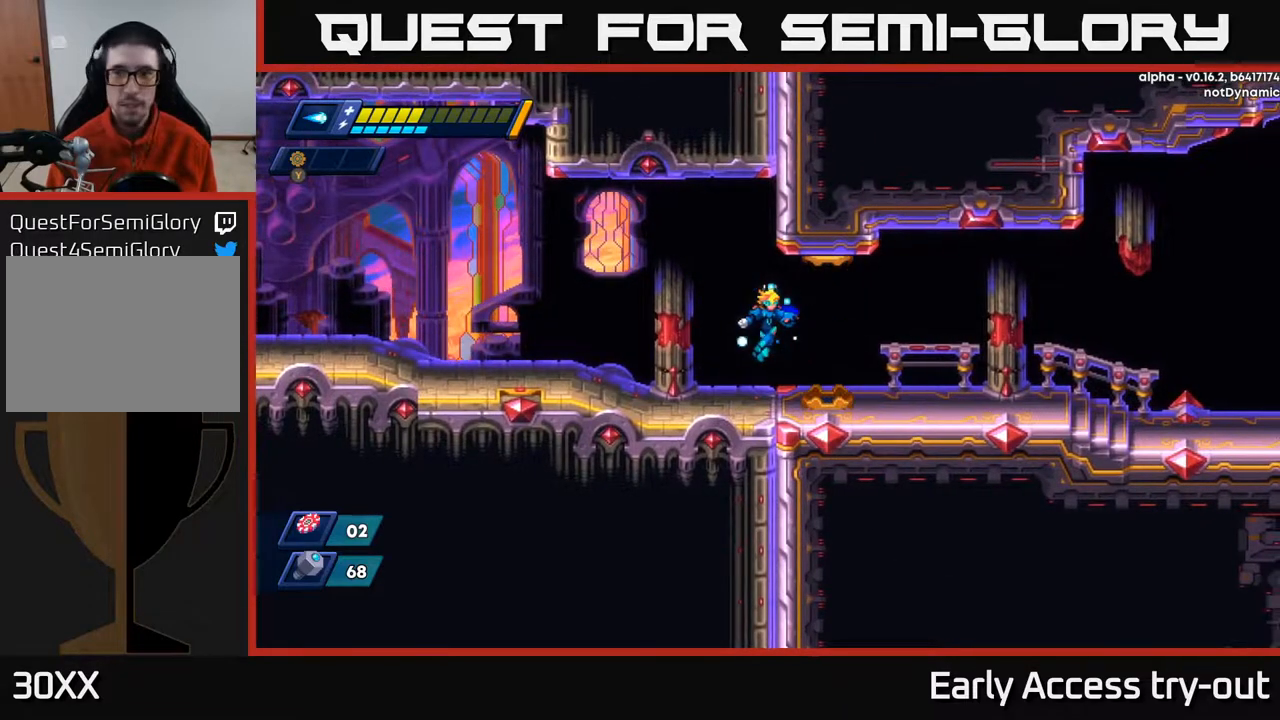
{"buttons": ["DPAD_RIGHT"], "right_stick": "center", "events": []}
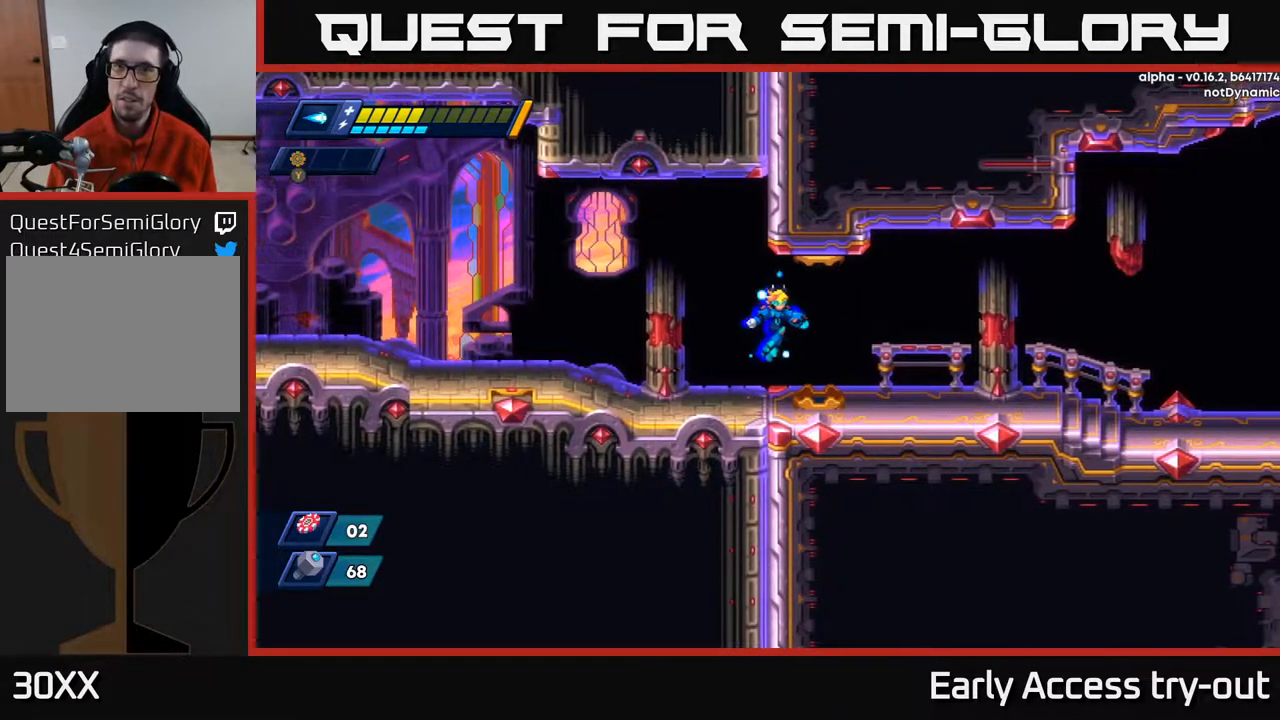
{"buttons": ["DPAD_RIGHT"], "right_stick": "center", "events": [[50, "DPAD_RIGHT", "up"], [200, "DPAD_RIGHT", "down"]]}
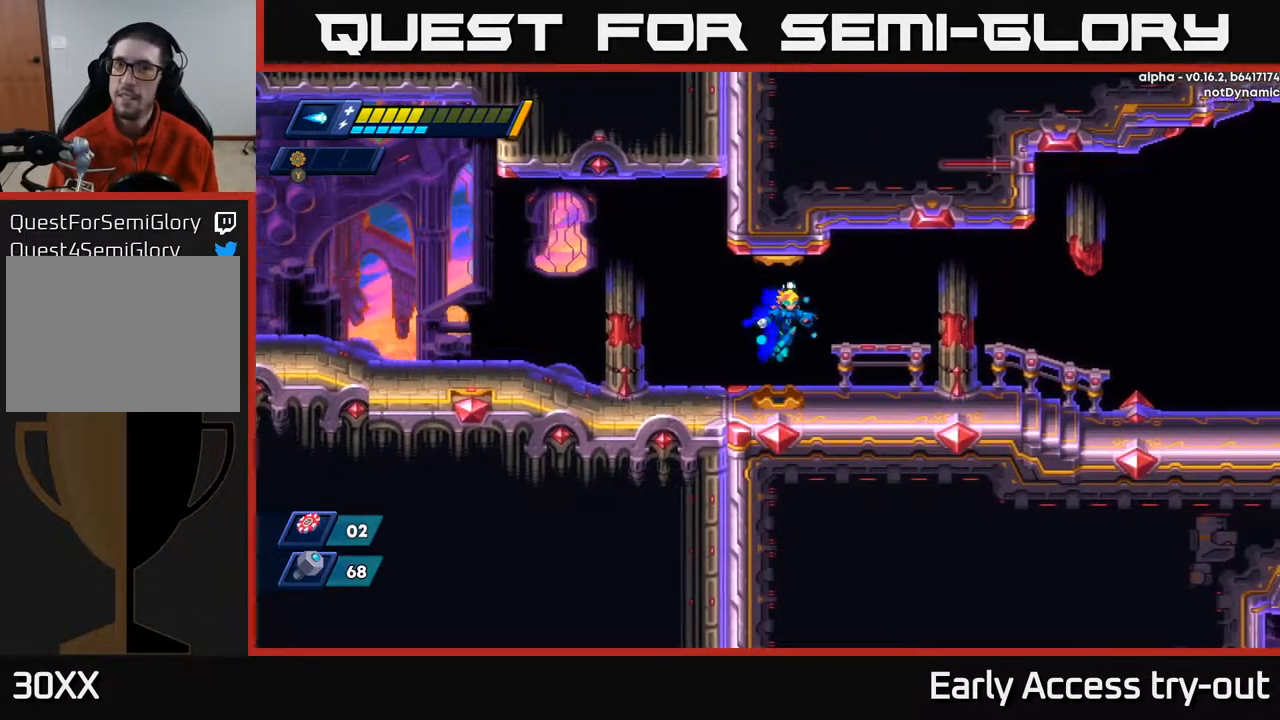
{"buttons": ["DPAD_RIGHT"], "right_stick": "center", "events": []}
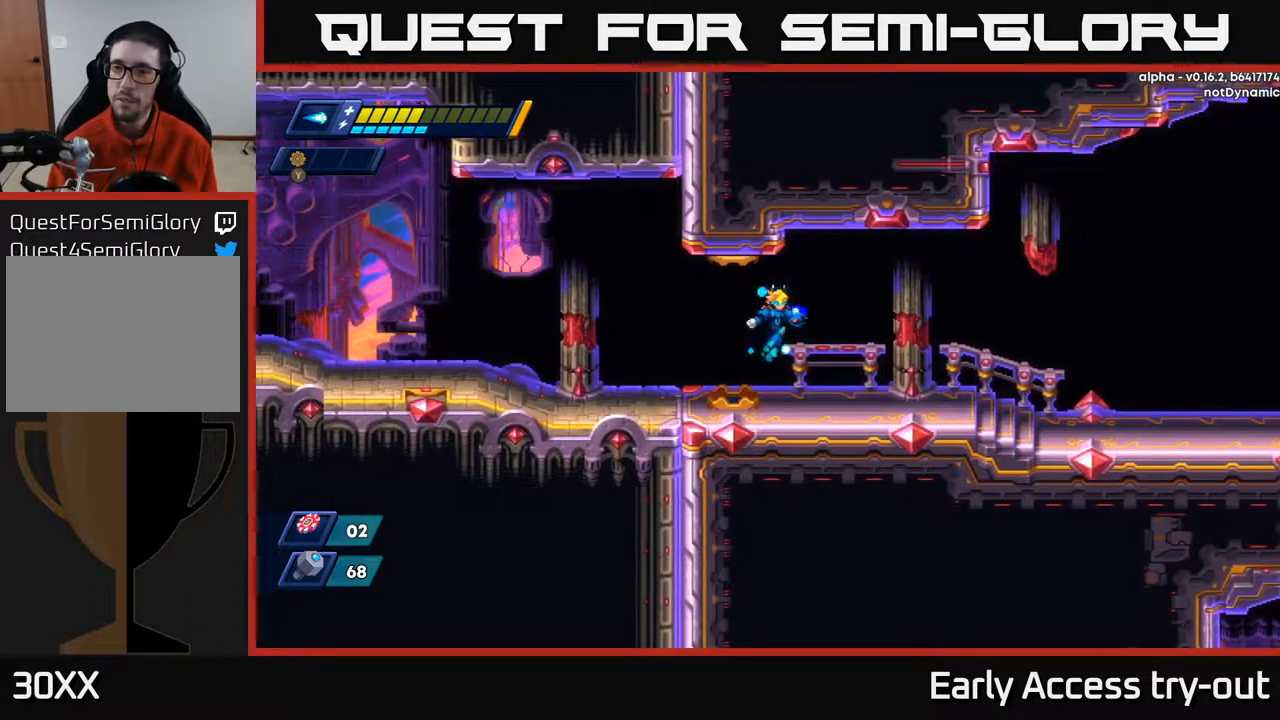
{"buttons": ["DPAD_RIGHT"], "right_stick": "center", "events": [[217, "DPAD_RIGHT", "up"], [400, "DPAD_RIGHT", "down"]]}
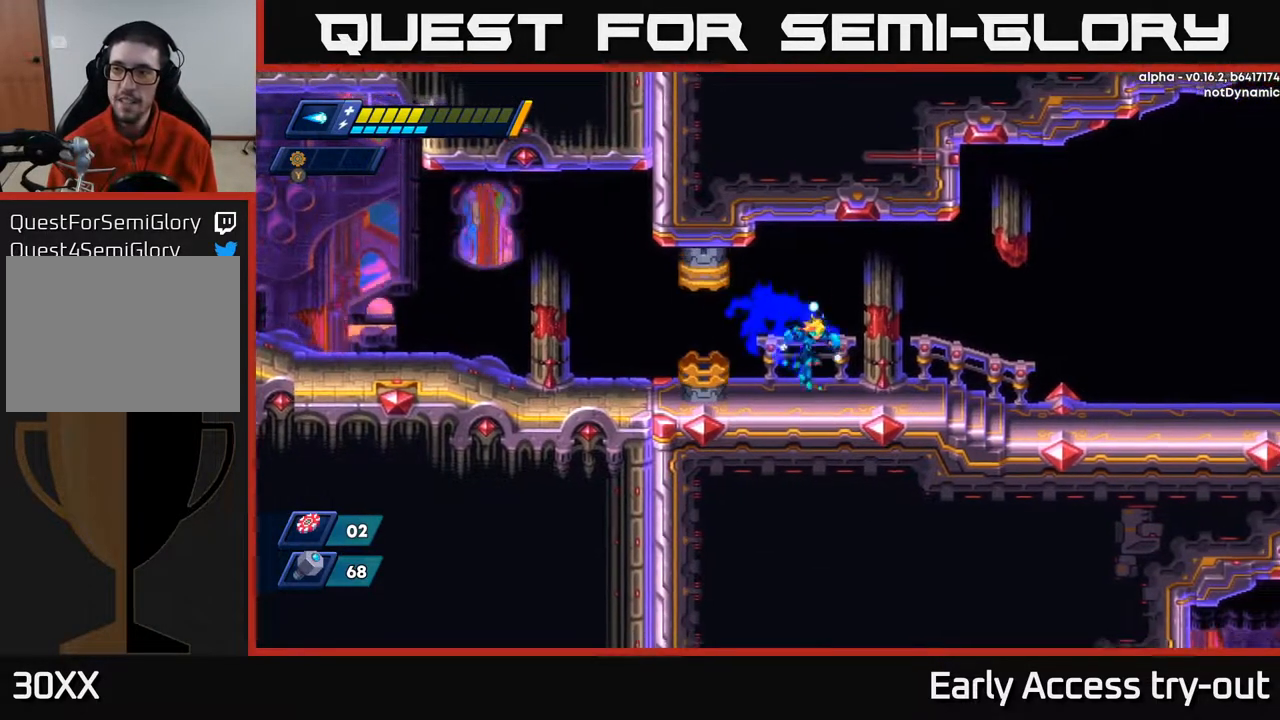
{"buttons": ["DPAD_RIGHT"], "right_stick": "center", "events": []}
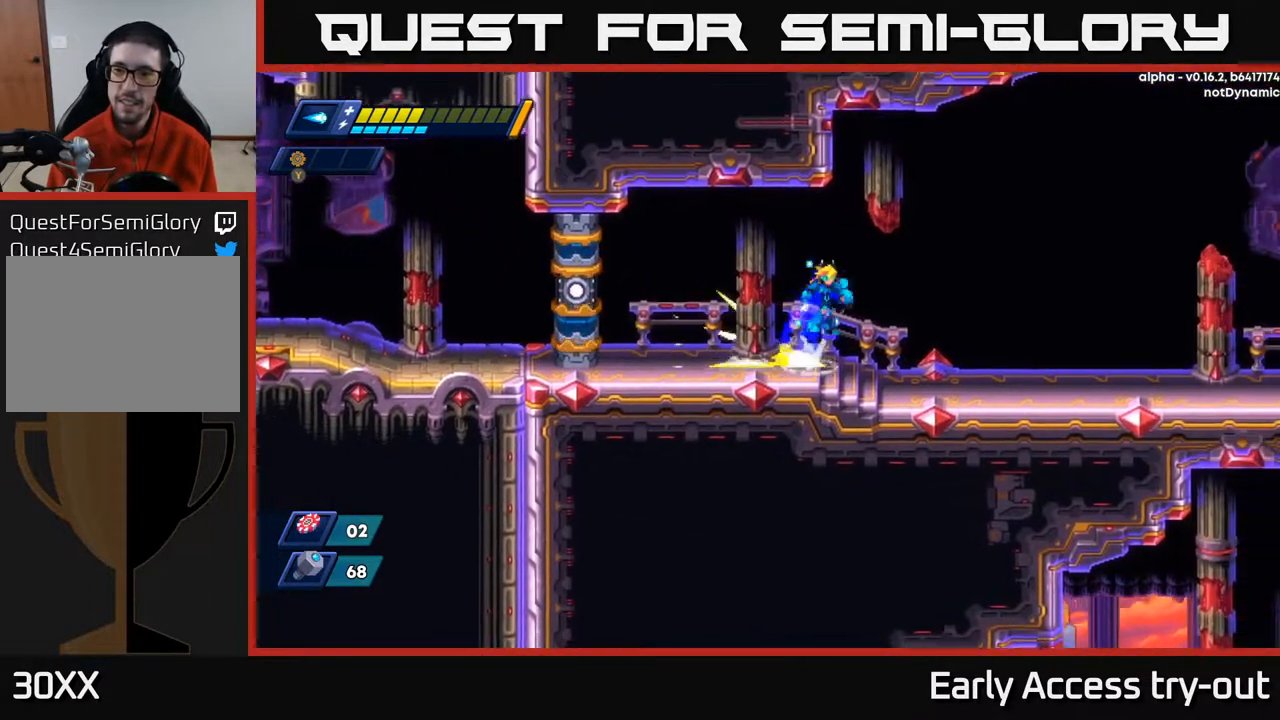
{"buttons": ["DPAD_RIGHT"], "right_stick": "center", "events": [[17, "A", "down"], [183, "A", "up"]]}
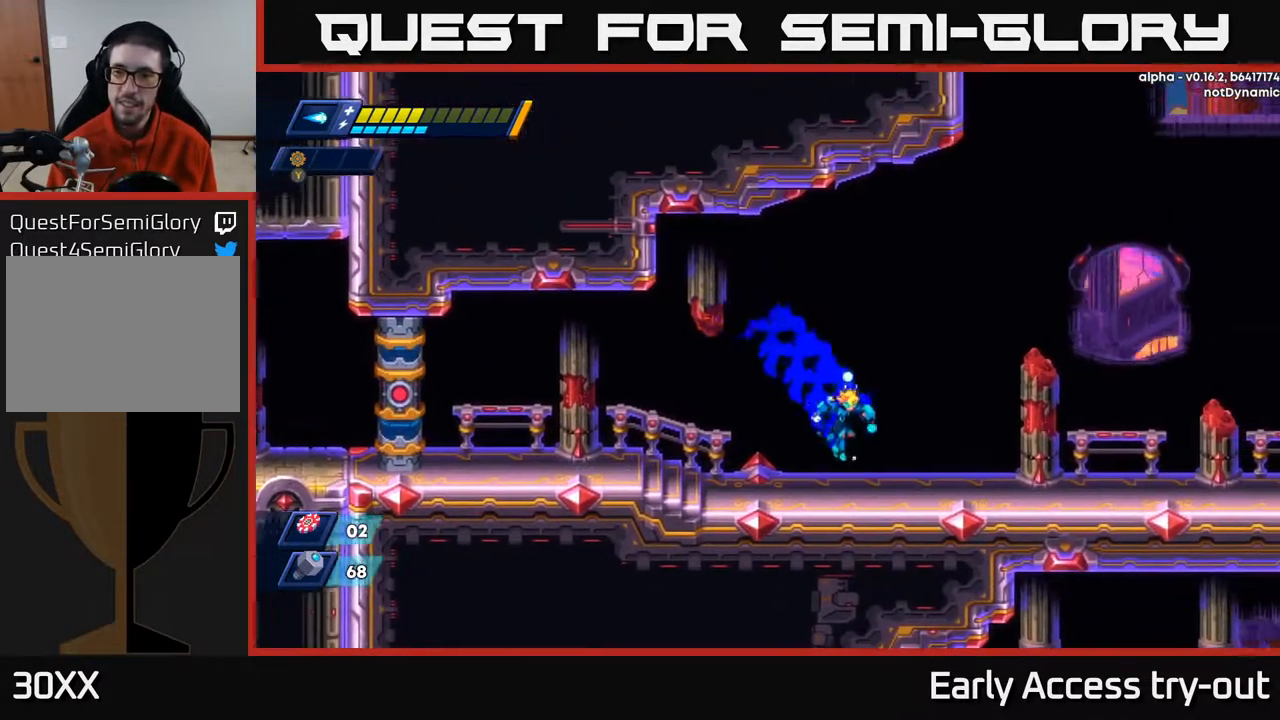
{"buttons": ["DPAD_RIGHT"], "right_stick": "center", "events": [[233, "A", "down"], [383, "A", "up"]]}
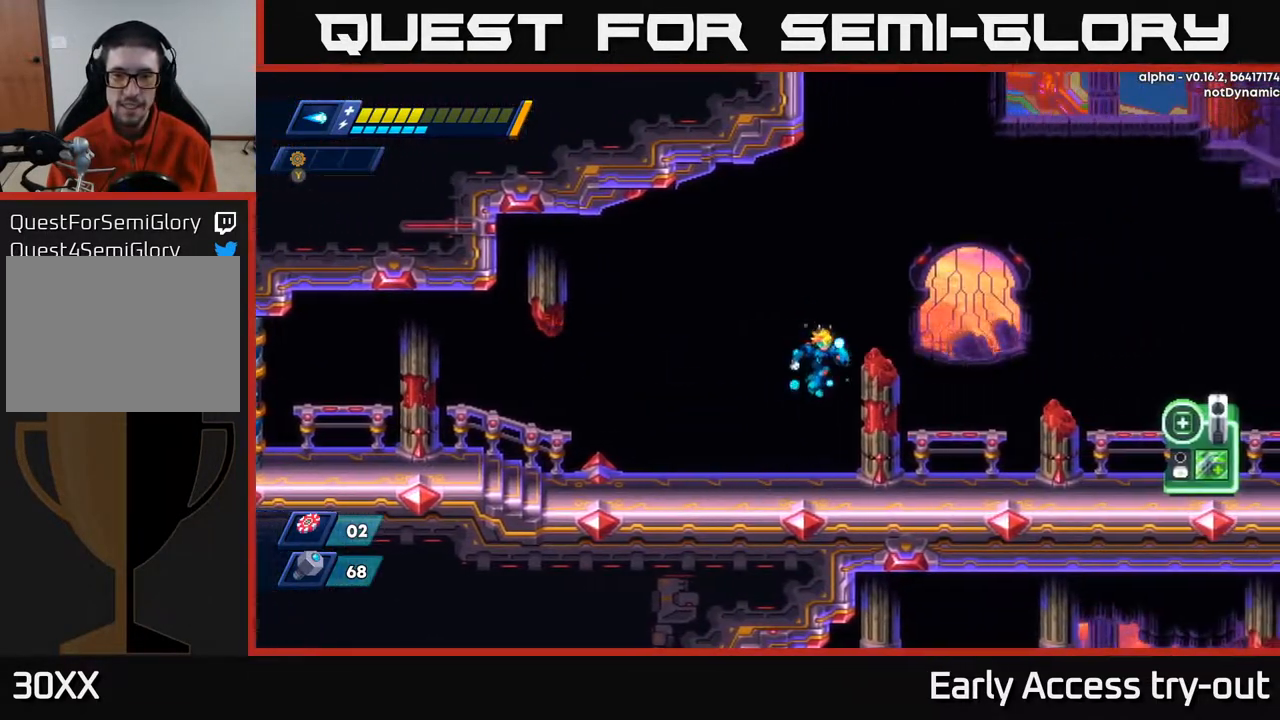
{"buttons": ["A", "DPAD_RIGHT"], "right_stick": "center", "events": [[483, "A", "down"]]}
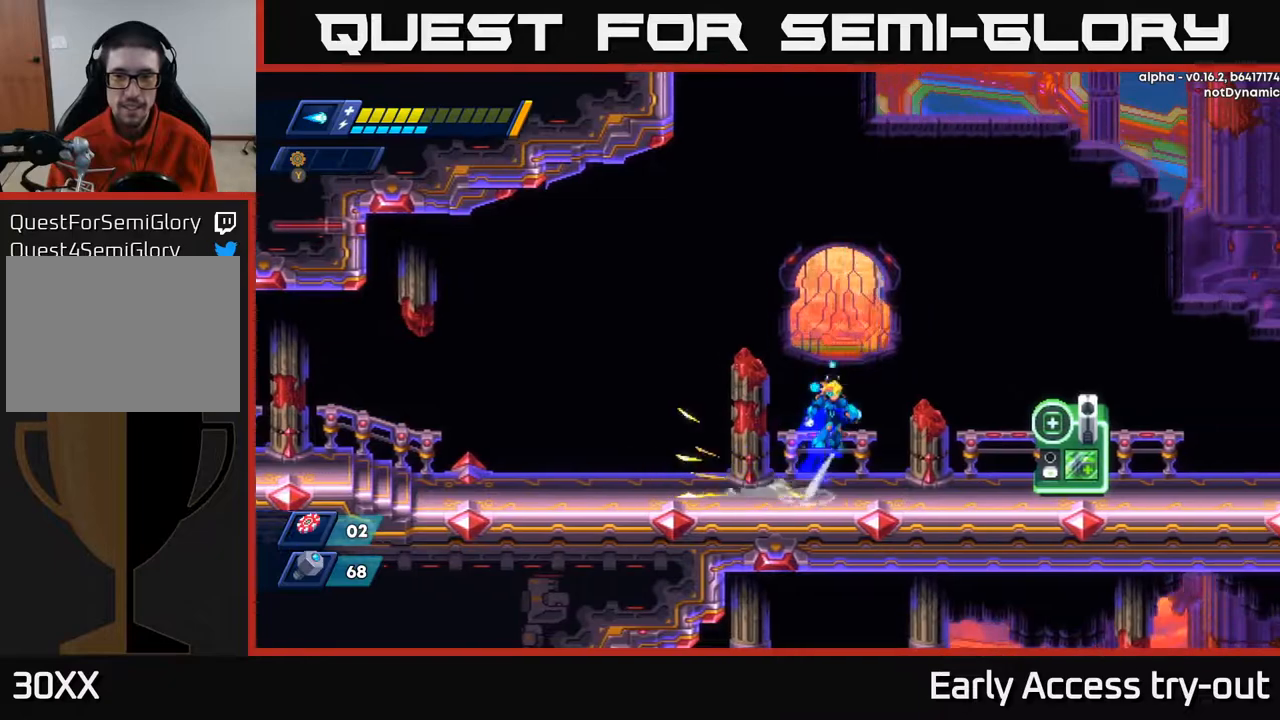
{"buttons": ["DPAD_RIGHT"], "right_stick": "center", "events": [[217, "A", "up"]]}
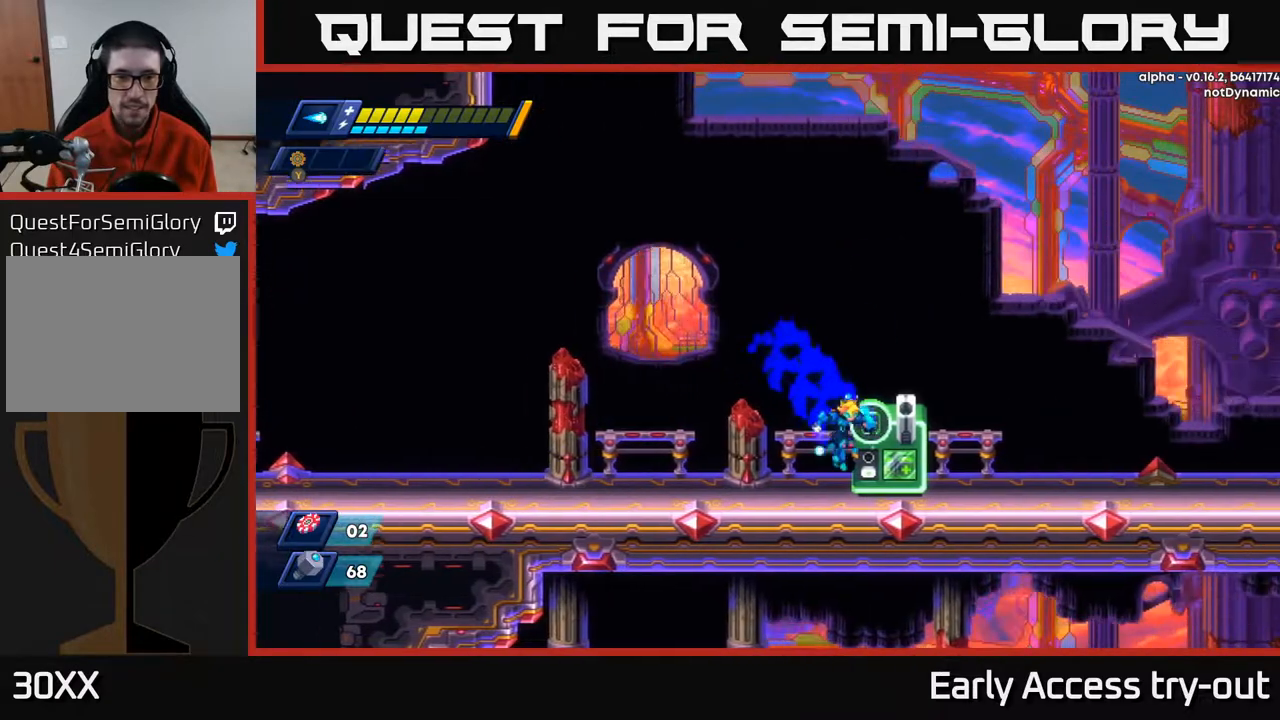
{"buttons": [], "right_stick": "center", "events": [[150, "DPAD_RIGHT", "up"]]}